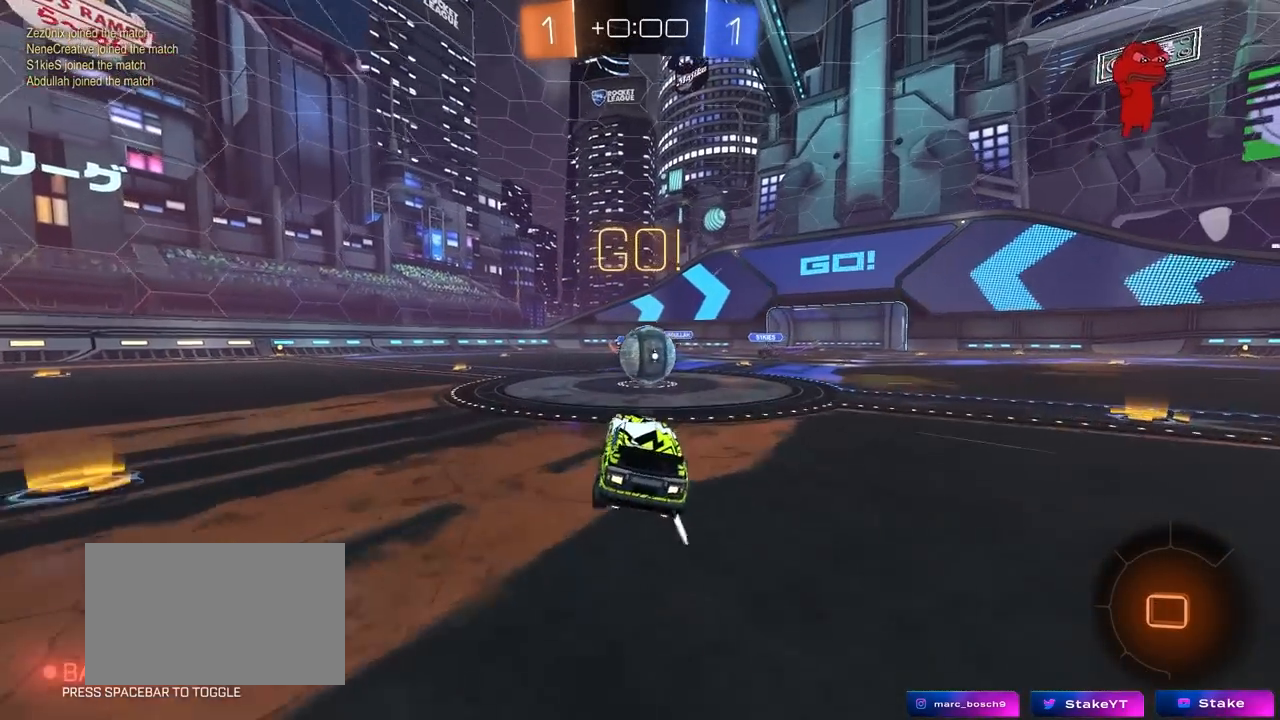
Gameplay with keyboard and mouse; each line is a JSON object with the keys and mouse buttons held at the frame after it. "events" lists presses ("down") and releases ("up") of "1", "2", "3", "4", "5", "a", "alt", "c", "caps_lock", "ctrl", "d", "e", "f", "g", "q", "r", "s", "shift", "space", "t", "tab", "v", "w", "x", "z", "mouse_left", "mouse_wheel" and "mouse_right" between this image and that frame as [ms after this image, input, new state], when the widget could be followed in between. "mouse_left", "mouse_wheel", "mouse_right" = the "left", "wheel", "right" buttons of the "mouse" list. No other keys are recorded. "wheel" means that the mouse wheel is clicked or scrolled. "mouse_move" is the direction in which the mouse moves at that frame (one of eight, or "still"), when it could be read.
{"keys": ["a", "s", "shift"], "mouse": ["right"], "mouse_move": "down-left", "events": [[117, "d", "down"], [167, "mouse_right", "down"], [217, "d", "up"], [250, "w", "down"], [300, "a", "down"], [300, "mouse_right", "up"], [300, "shift", "down"], [350, "mouse_right", "down"], [450, "s", "down"], [450, "w", "up"]]}
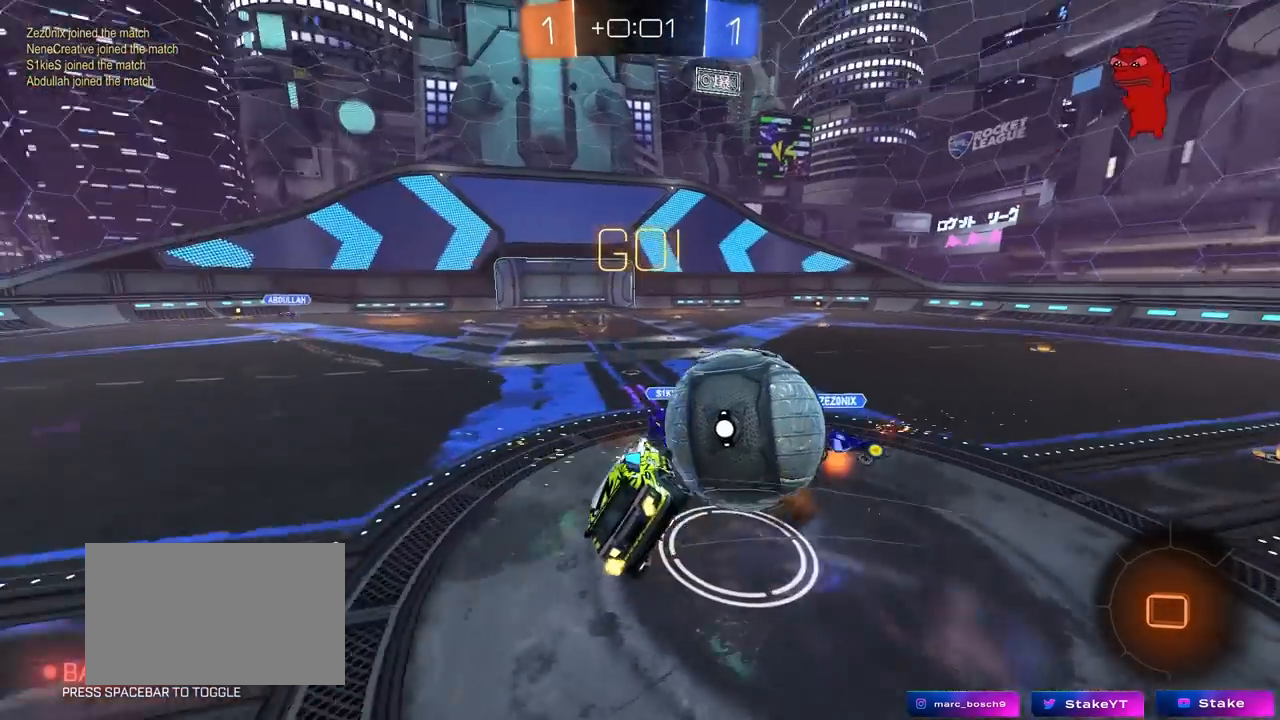
{"keys": ["a", "shift", "w"], "mouse": [], "mouse_move": "still", "events": [[133, "mouse_right", "up"], [267, "s", "up"], [467, "w", "down"]]}
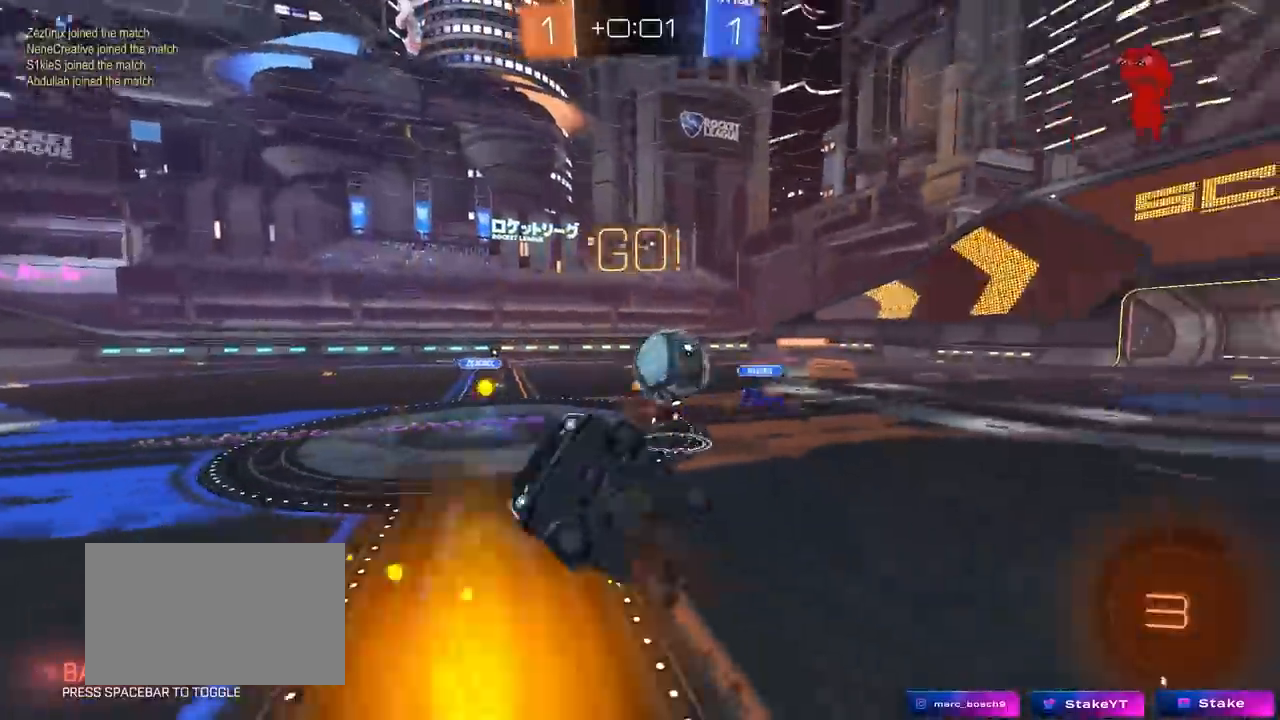
{"keys": [], "mouse": [], "mouse_move": "still", "events": [[50, "shift", "up"], [150, "a", "up"], [150, "w", "up"], [283, "a", "down"], [383, "a", "up"]]}
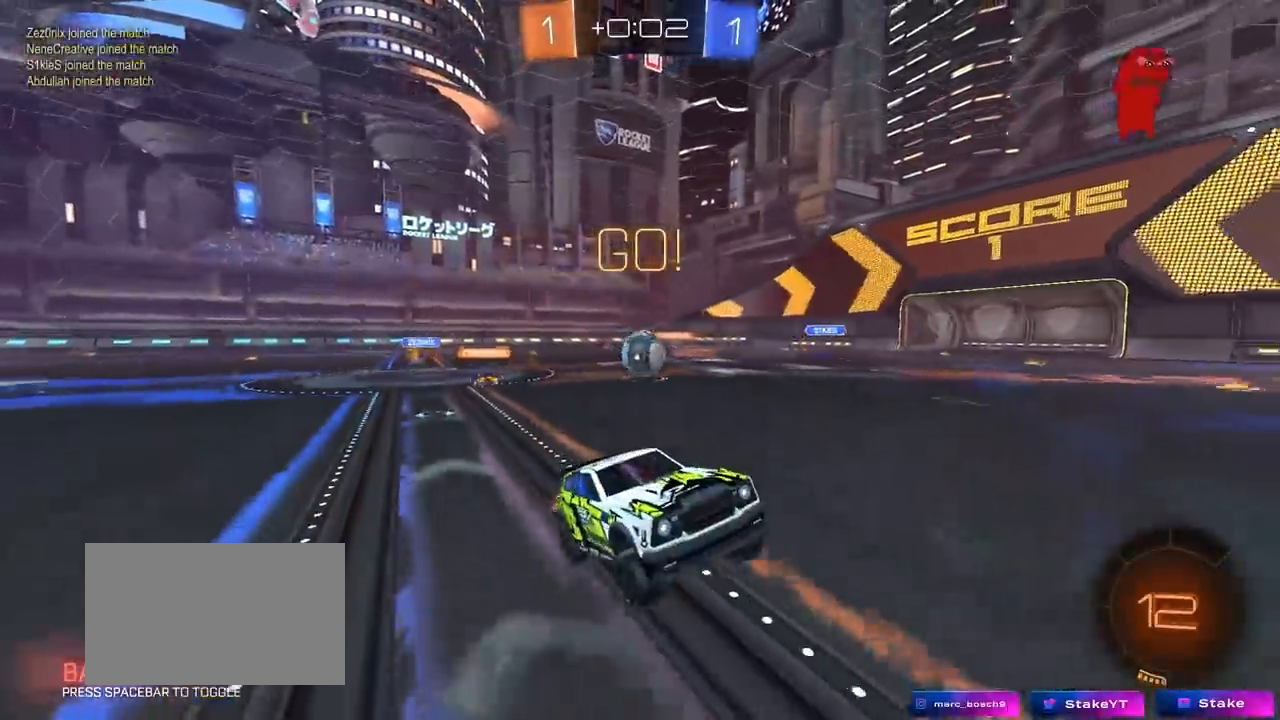
{"keys": ["w"], "mouse": ["left"], "mouse_move": "still", "events": [[17, "w", "down"], [67, "d", "down"], [67, "mouse_left", "down"], [200, "d", "up"]]}
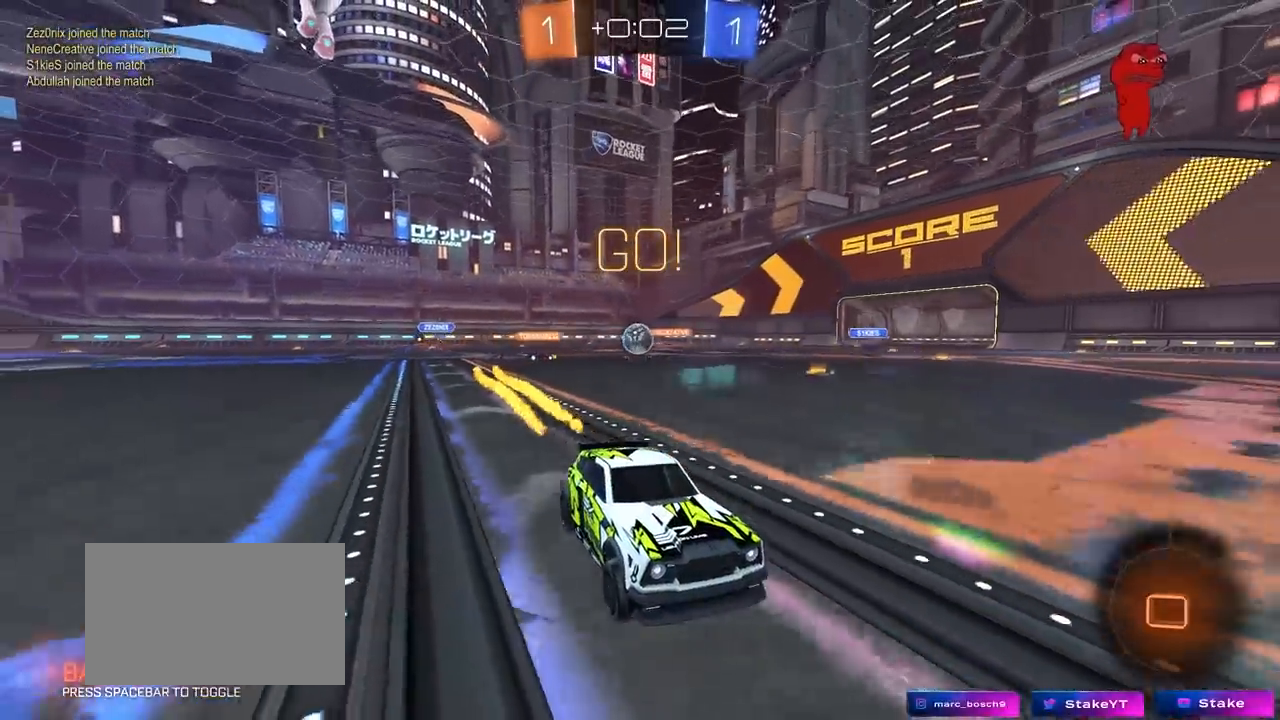
{"keys": ["d", "w"], "mouse": [], "mouse_move": "still", "events": [[133, "a", "down"], [183, "mouse_left", "up"], [267, "shift", "down"], [417, "shift", "up"], [500, "a", "up"], [500, "d", "down"]]}
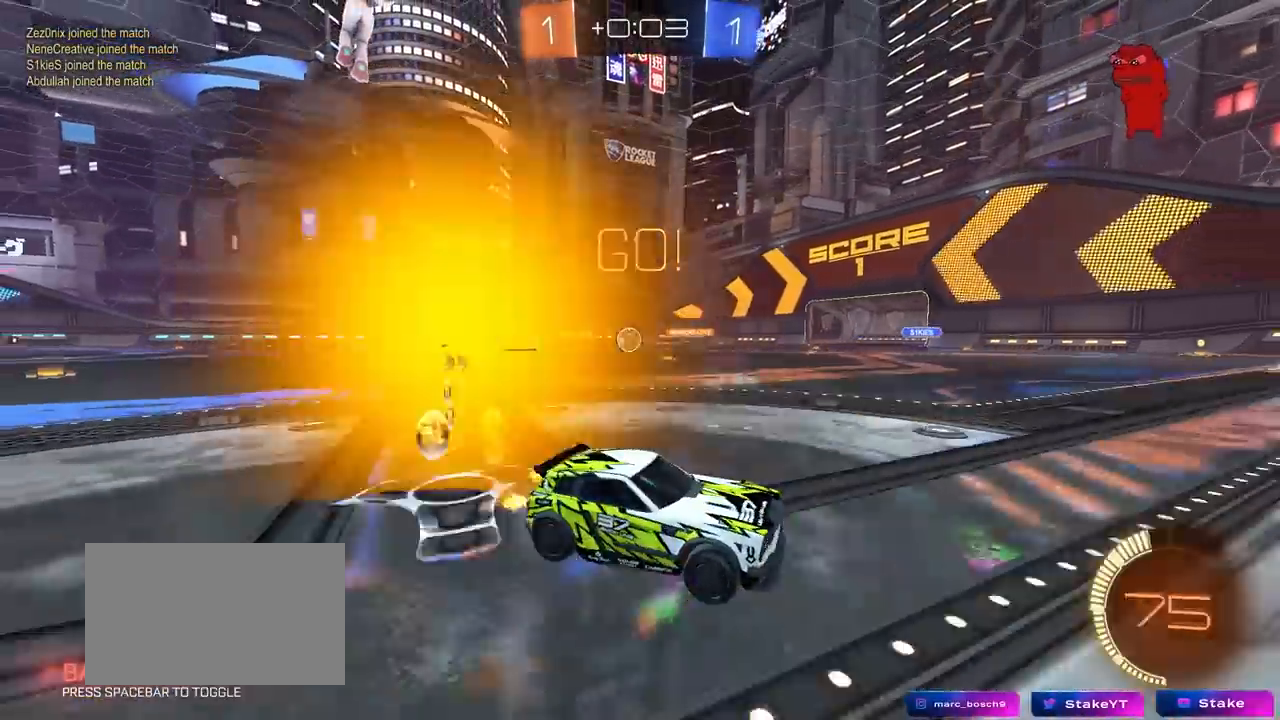
{"keys": ["d", "shift", "w"], "mouse": [], "mouse_move": "still", "events": [[100, "shift", "down"], [283, "shift", "up"], [467, "shift", "down"]]}
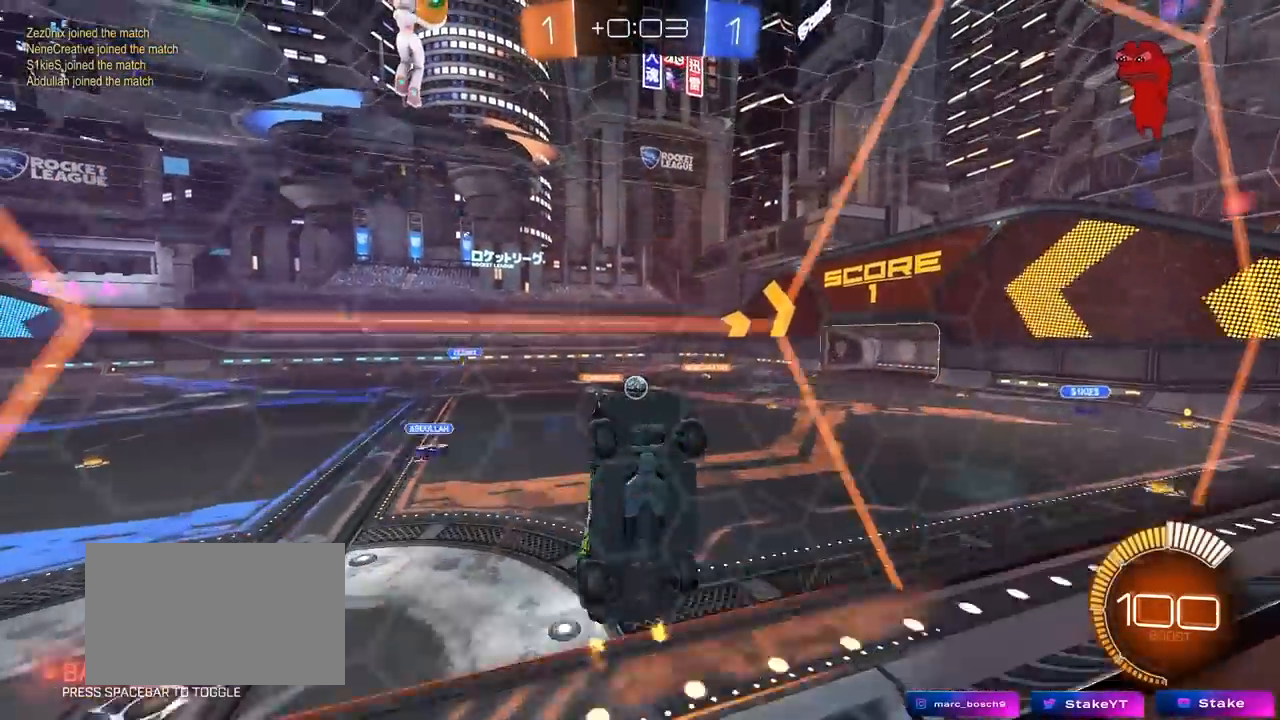
{"keys": ["d", "w"], "mouse": [], "mouse_move": "still", "events": [[67, "shift", "up"]]}
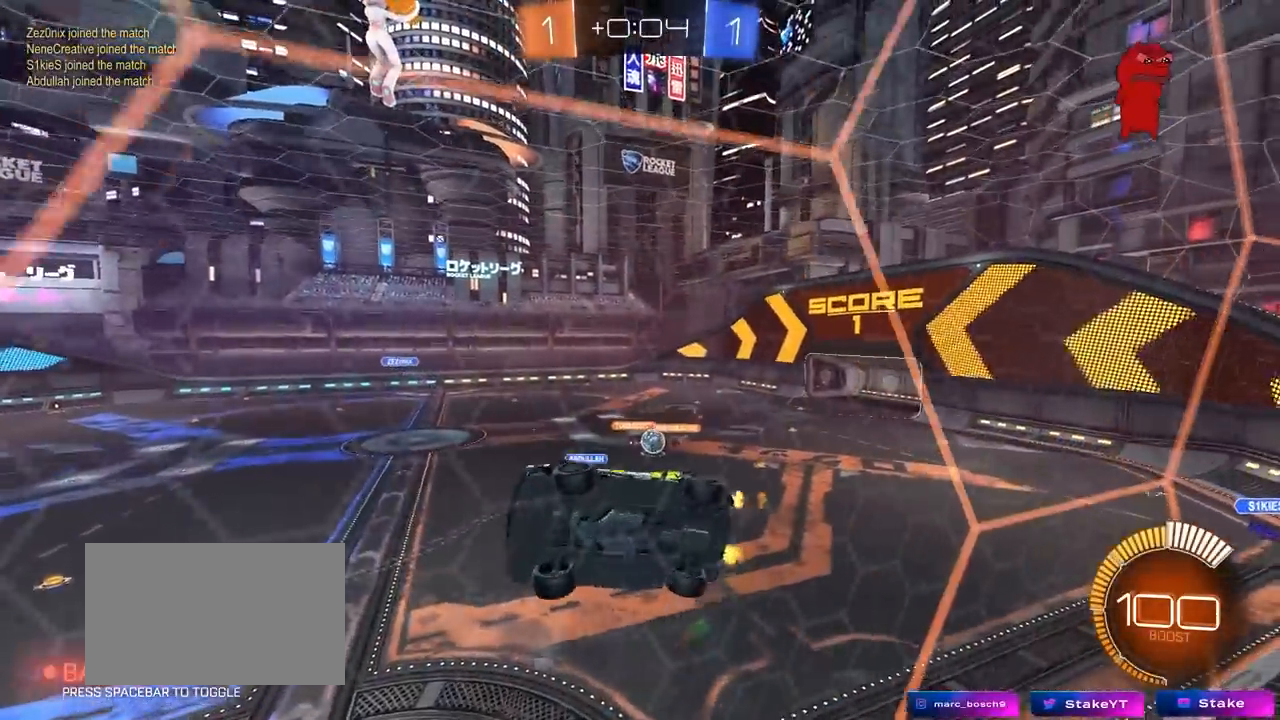
{"keys": ["a", "w"], "mouse": [], "mouse_move": "still", "events": [[267, "a", "down"], [317, "d", "up"], [417, "shift", "down"], [500, "shift", "up"]]}
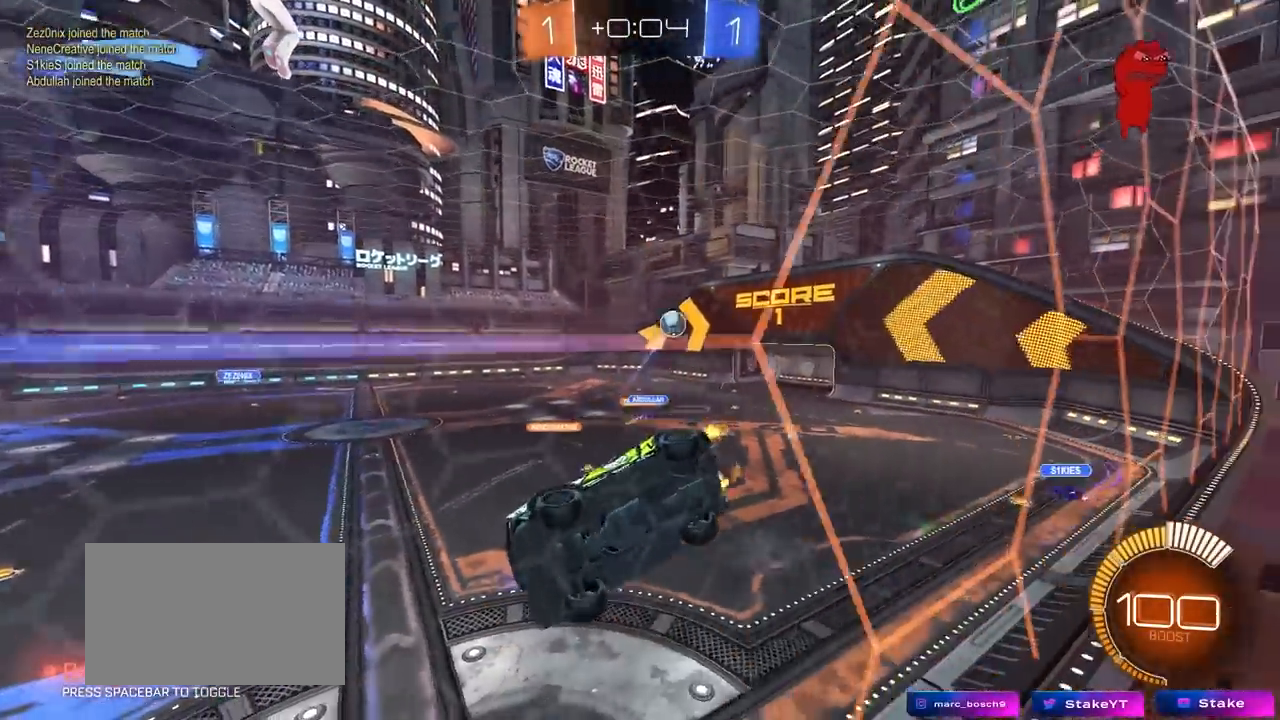
{"keys": ["d", "w"], "mouse": [], "mouse_move": "still", "events": [[50, "a", "up"], [50, "d", "down"], [200, "shift", "down"], [333, "shift", "up"]]}
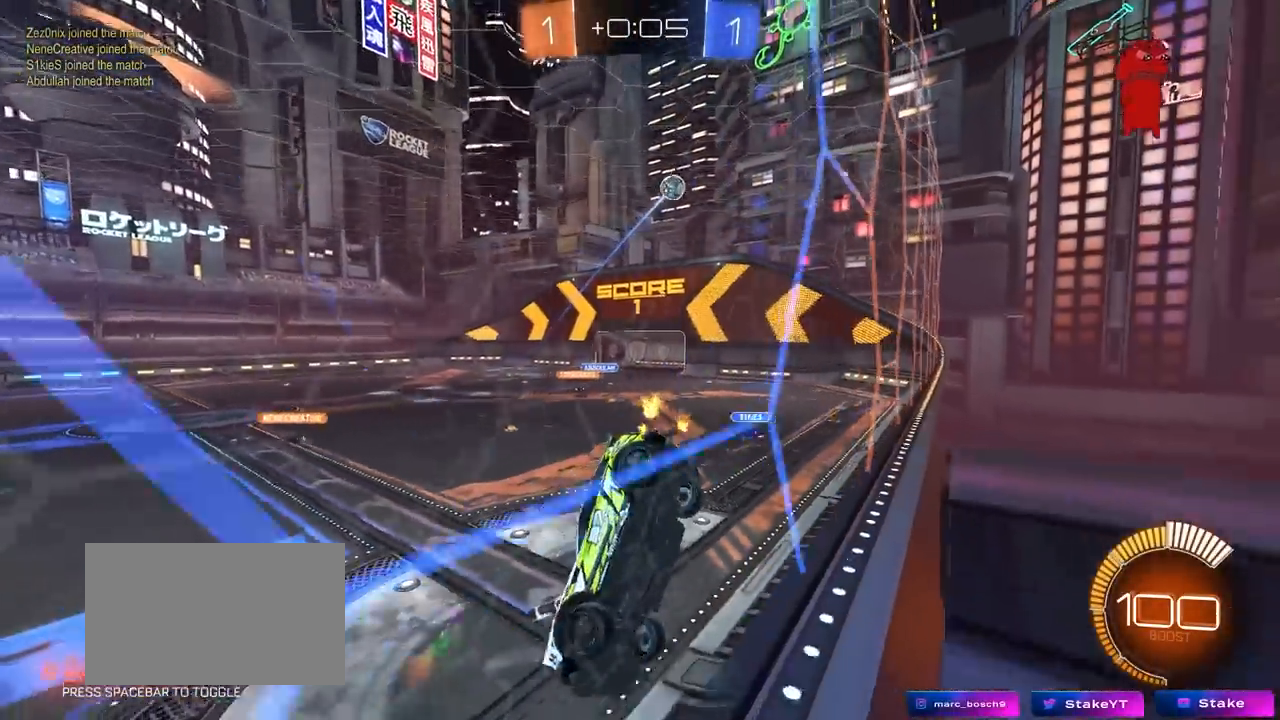
{"keys": ["d", "w"], "mouse": ["left"], "mouse_move": "still", "events": [[350, "mouse_left", "down"]]}
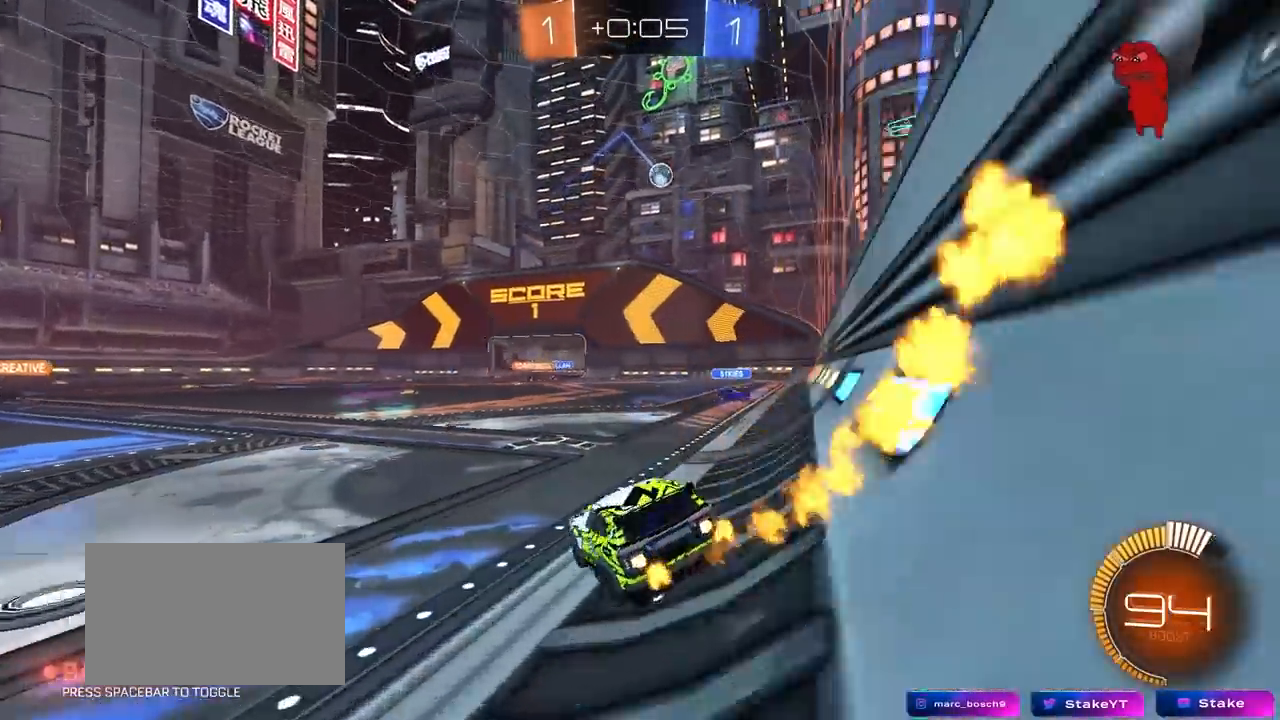
{"keys": ["a", "s", "shift"], "mouse": [], "mouse_move": "up", "events": [[133, "mouse_right", "down"], [183, "a", "down"], [183, "d", "up"], [183, "shift", "down"], [217, "mouse_right", "up"], [267, "mouse_right", "down"], [317, "s", "down"], [317, "w", "up"], [500, "mouse_left", "up"], [500, "mouse_right", "up"]]}
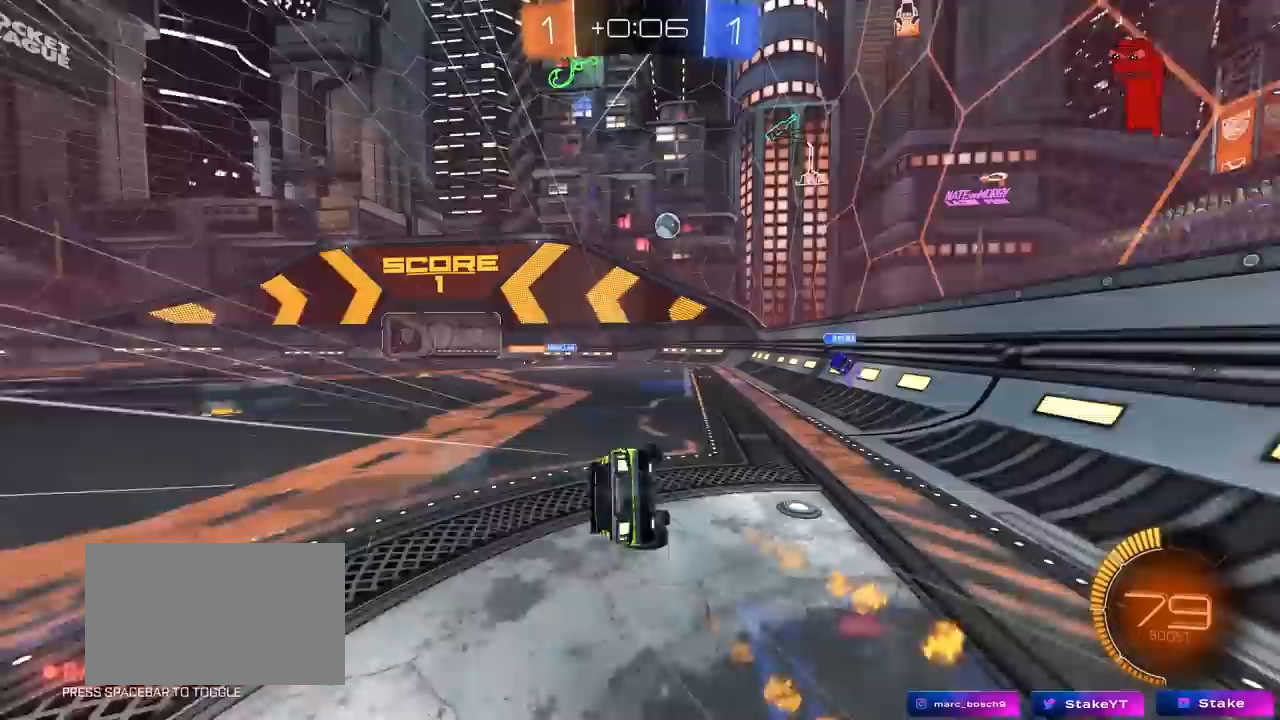
{"keys": ["a", "s", "shift", "space"], "mouse": [], "mouse_move": "still", "events": [[100, "space", "down"], [233, "s", "up"], [333, "space", "up"], [383, "s", "down"], [467, "space", "down"]]}
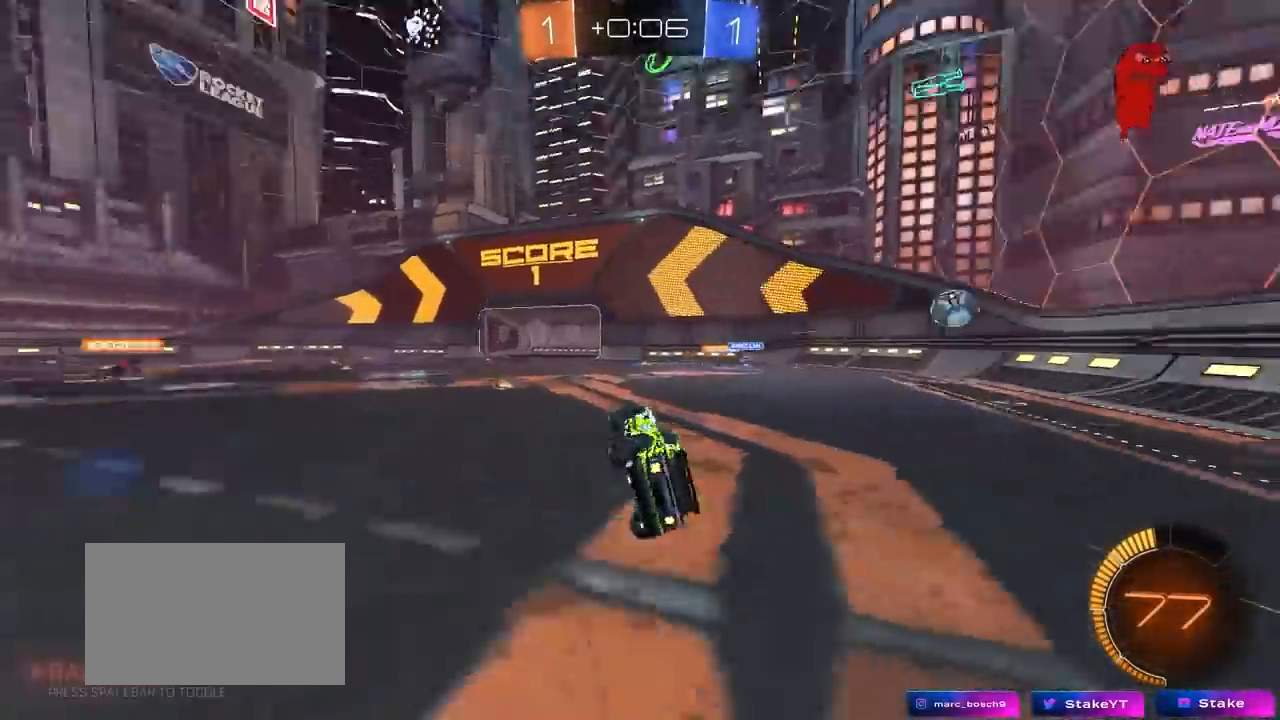
{"keys": ["a", "w"], "mouse": [], "mouse_move": "still", "events": [[17, "shift", "up"], [117, "s", "up"], [117, "space", "up"], [250, "a", "up"], [350, "w", "down"], [400, "a", "down"]]}
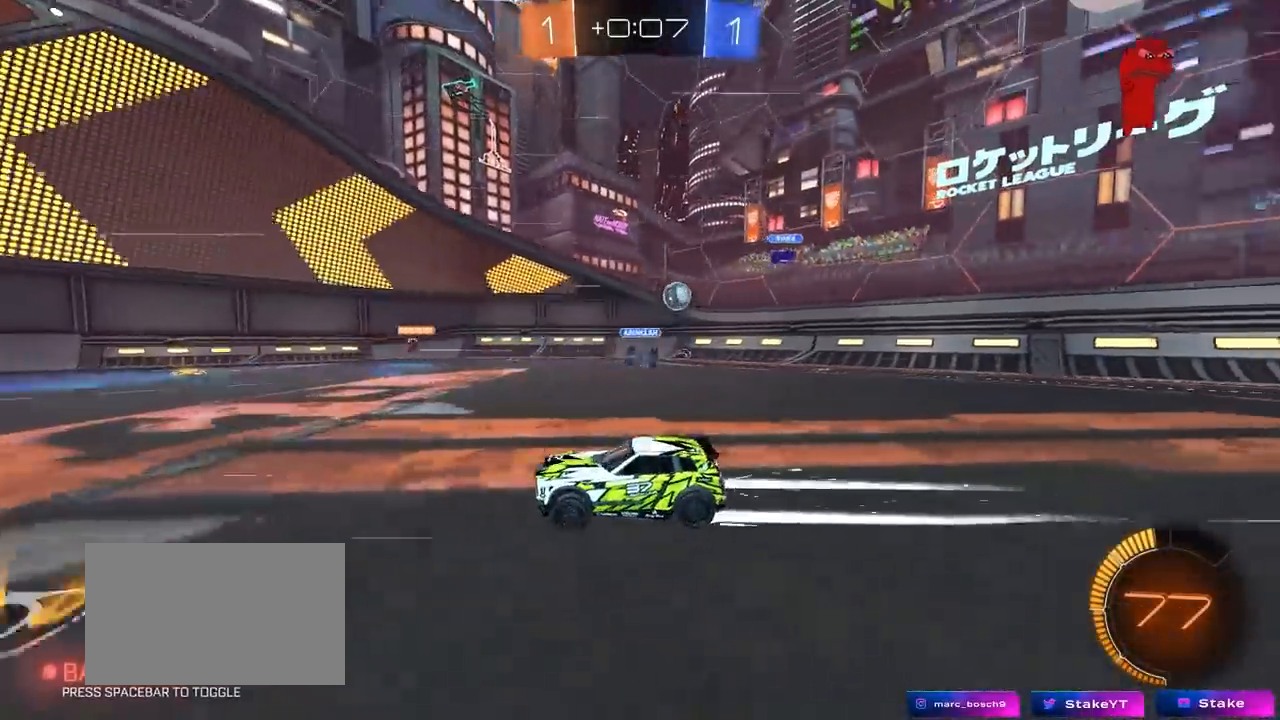
{"keys": ["w"], "mouse": [], "mouse_move": "still", "events": [[183, "a", "up"]]}
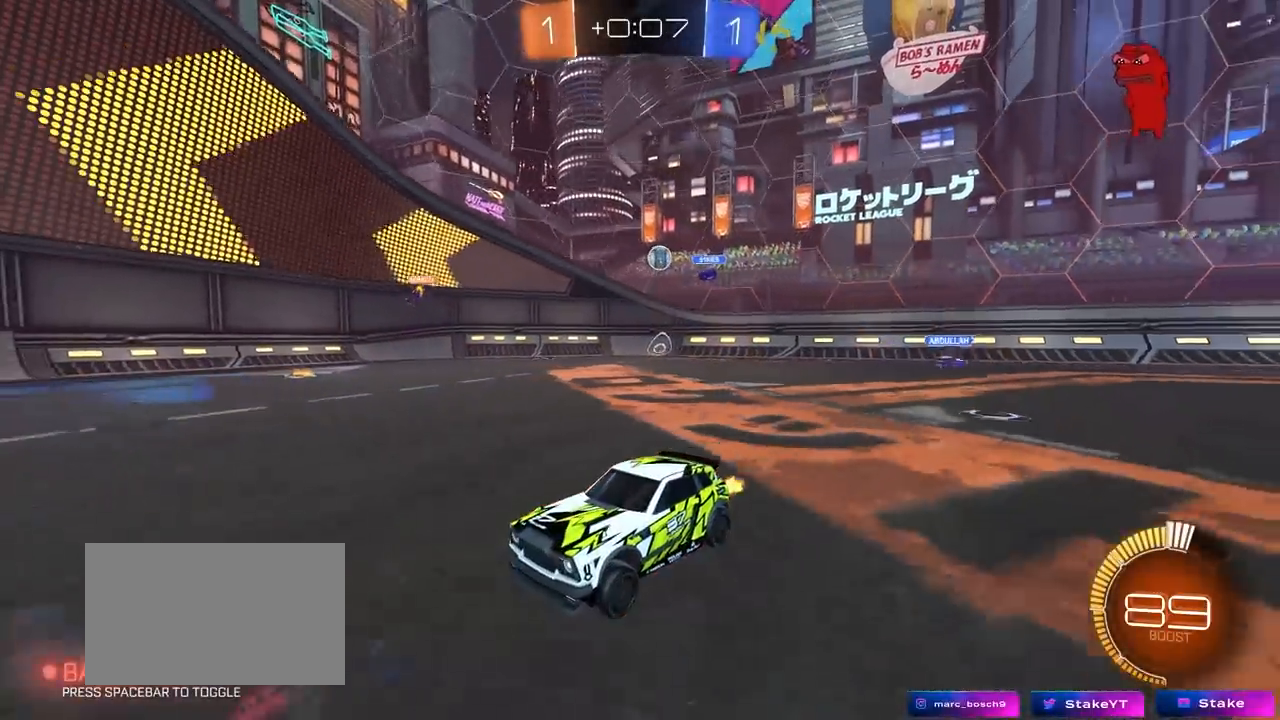
{"keys": ["w"], "mouse": [], "mouse_move": "still", "events": []}
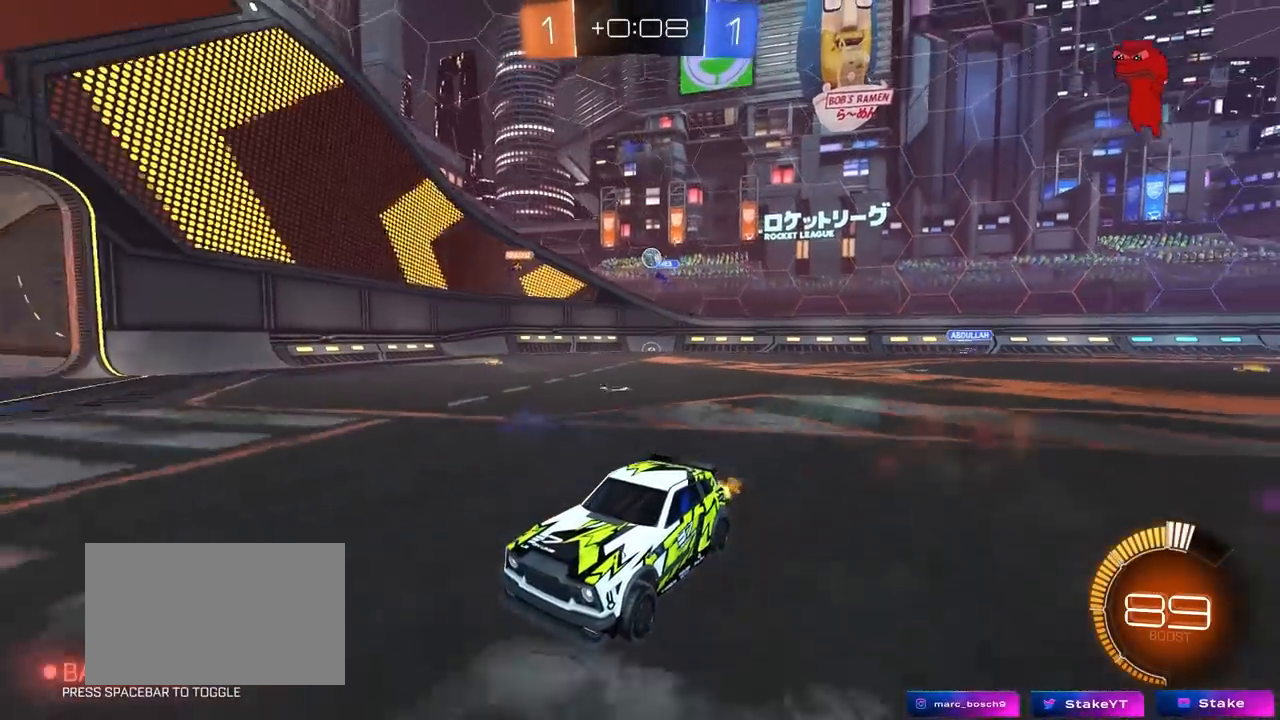
{"keys": ["w"], "mouse": [], "mouse_move": "still", "events": [[200, "d", "down"], [433, "d", "up"]]}
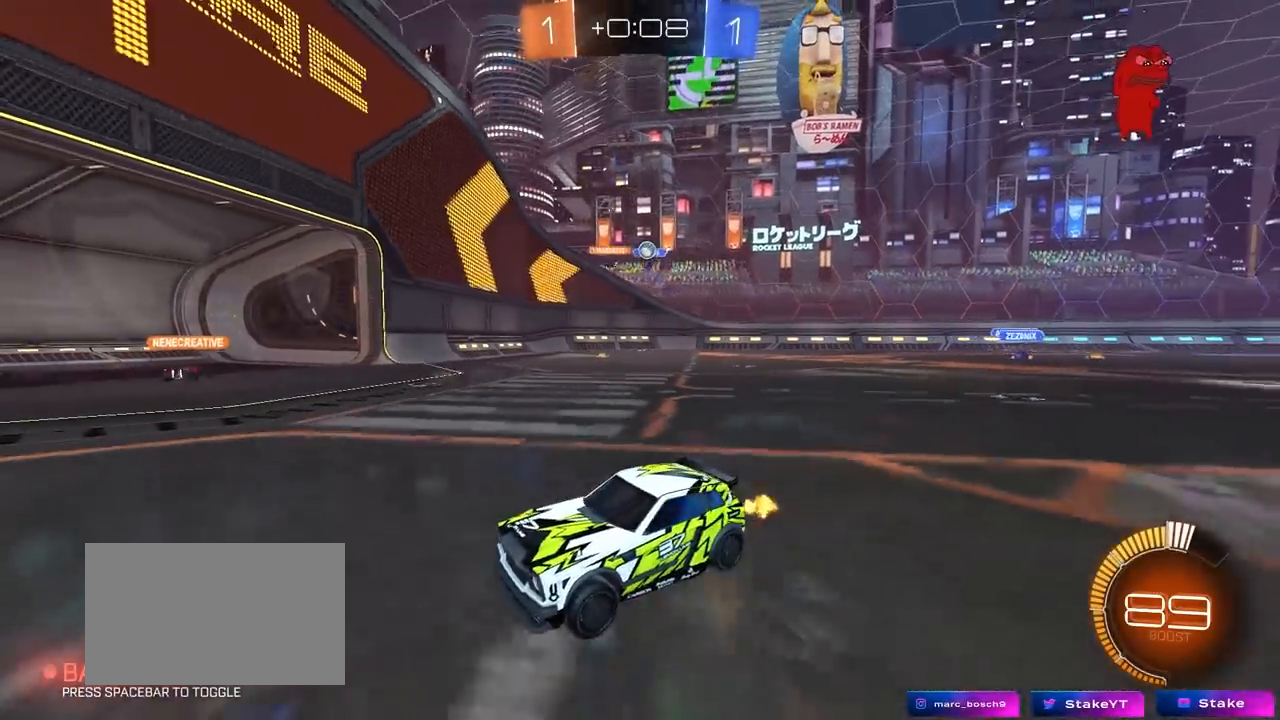
{"keys": ["d"], "mouse": [], "mouse_move": "still", "events": [[133, "d", "down"], [267, "shift", "down"], [450, "shift", "up"], [500, "w", "up"]]}
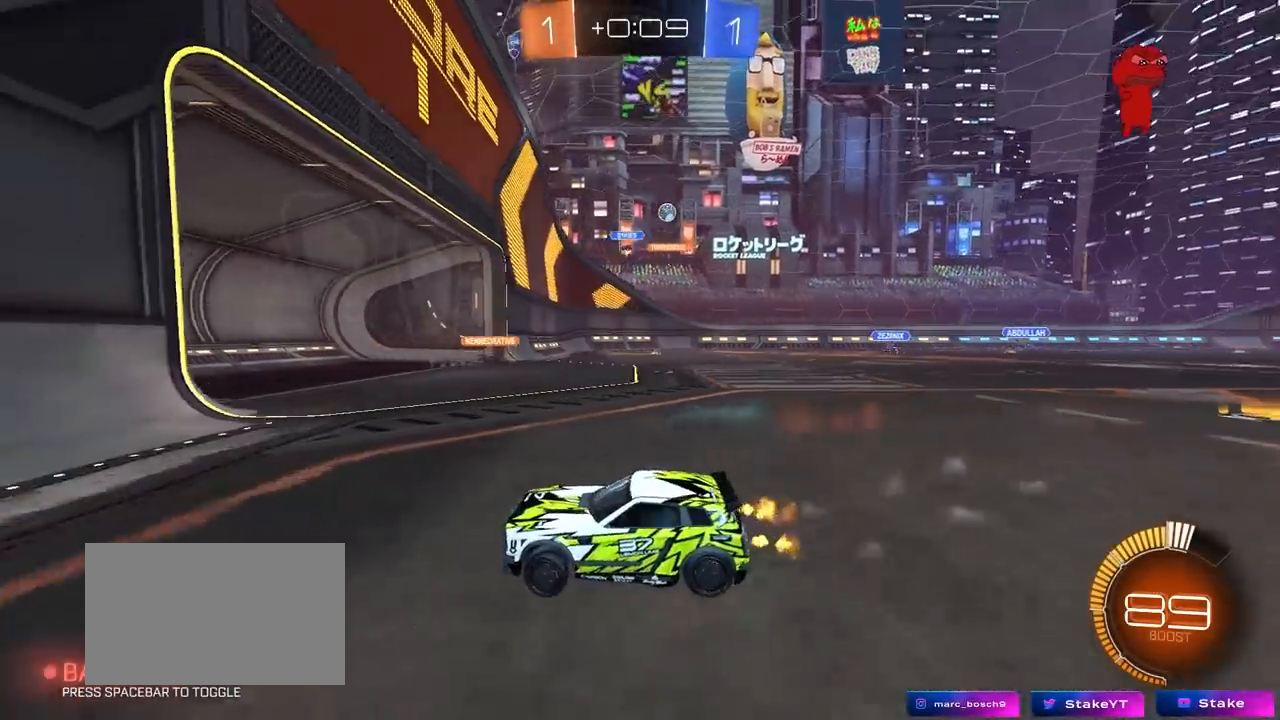
{"keys": ["d", "shift", "w"], "mouse": [], "mouse_move": "still", "events": [[150, "s", "down"], [283, "s", "up"], [383, "shift", "down"], [433, "w", "down"]]}
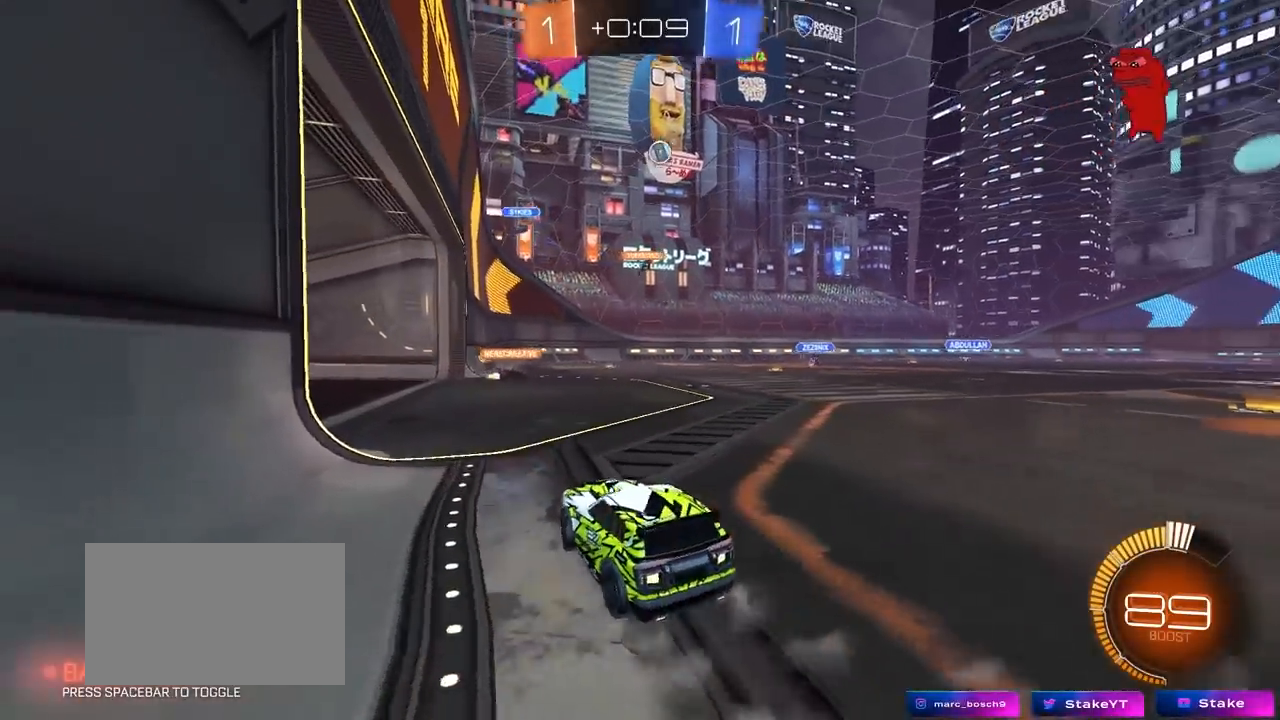
{"keys": ["d", "w"], "mouse": [], "mouse_move": "still", "events": [[17, "shift", "up"]]}
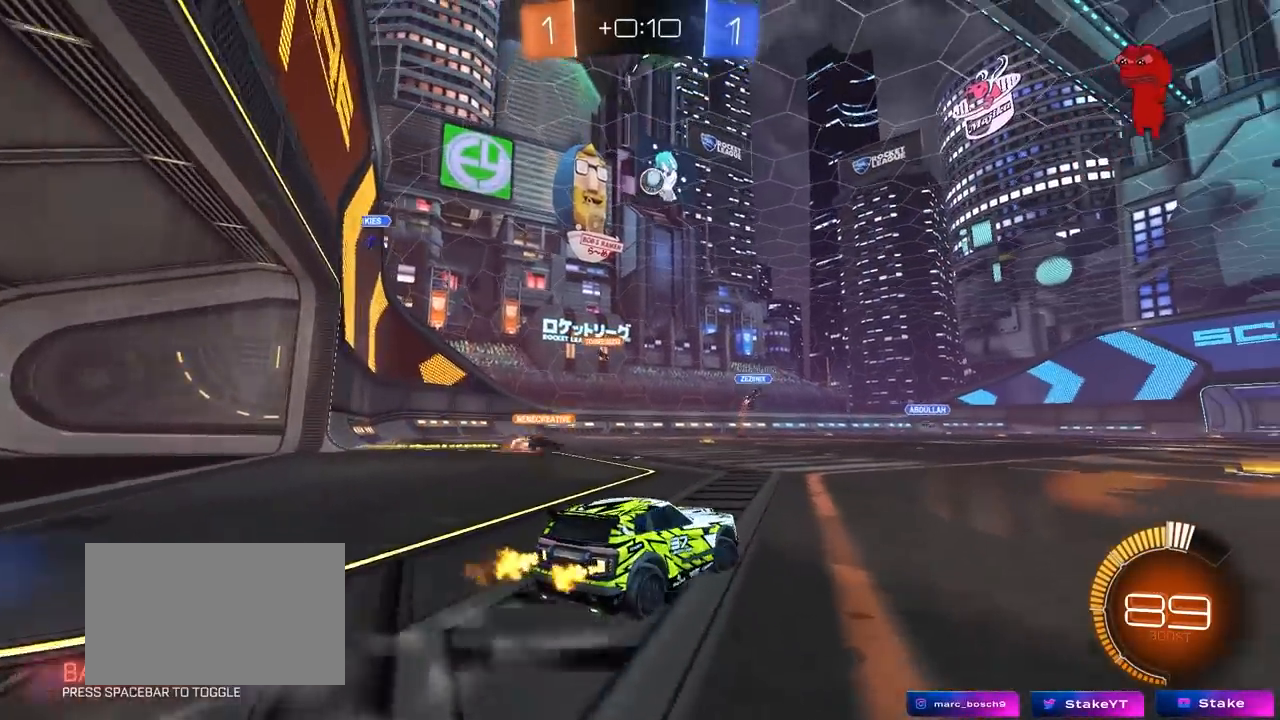
{"keys": ["d", "w"], "mouse": [], "mouse_move": "still", "events": [[33, "shift", "down"], [133, "shift", "up"]]}
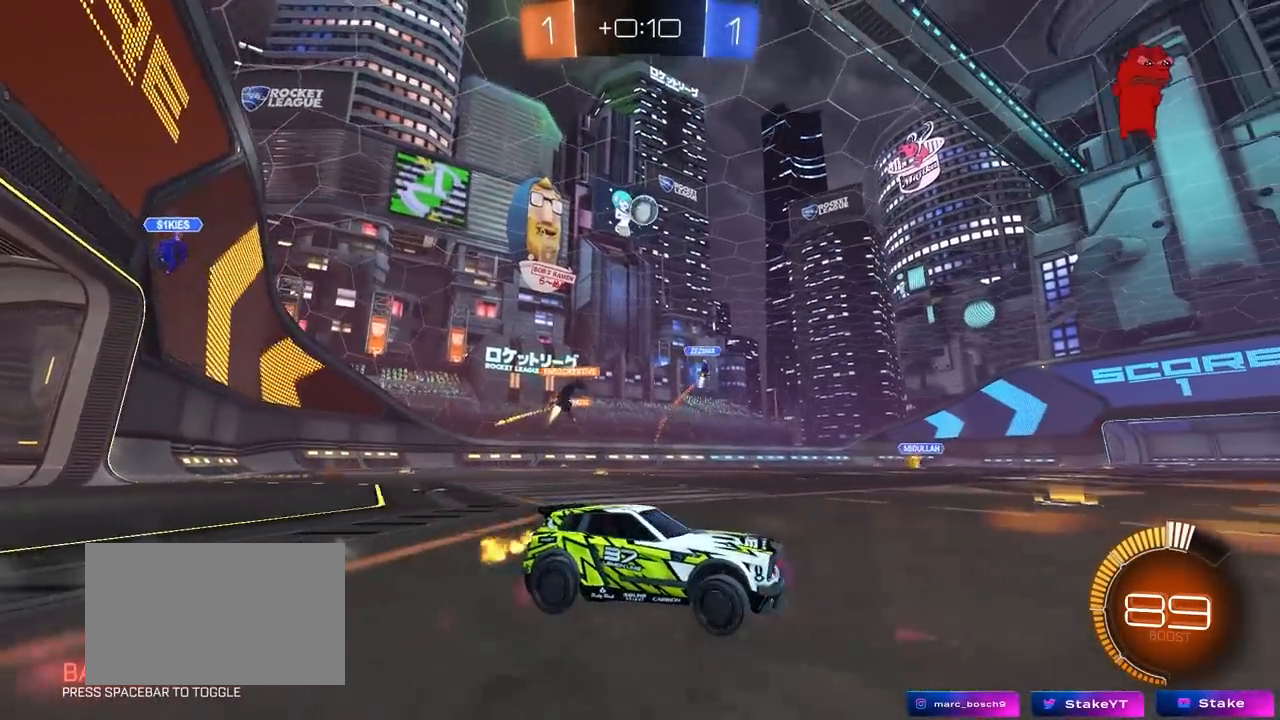
{"keys": ["d", "w"], "mouse": ["left"], "mouse_move": "down-left", "events": [[333, "mouse_left", "down"]]}
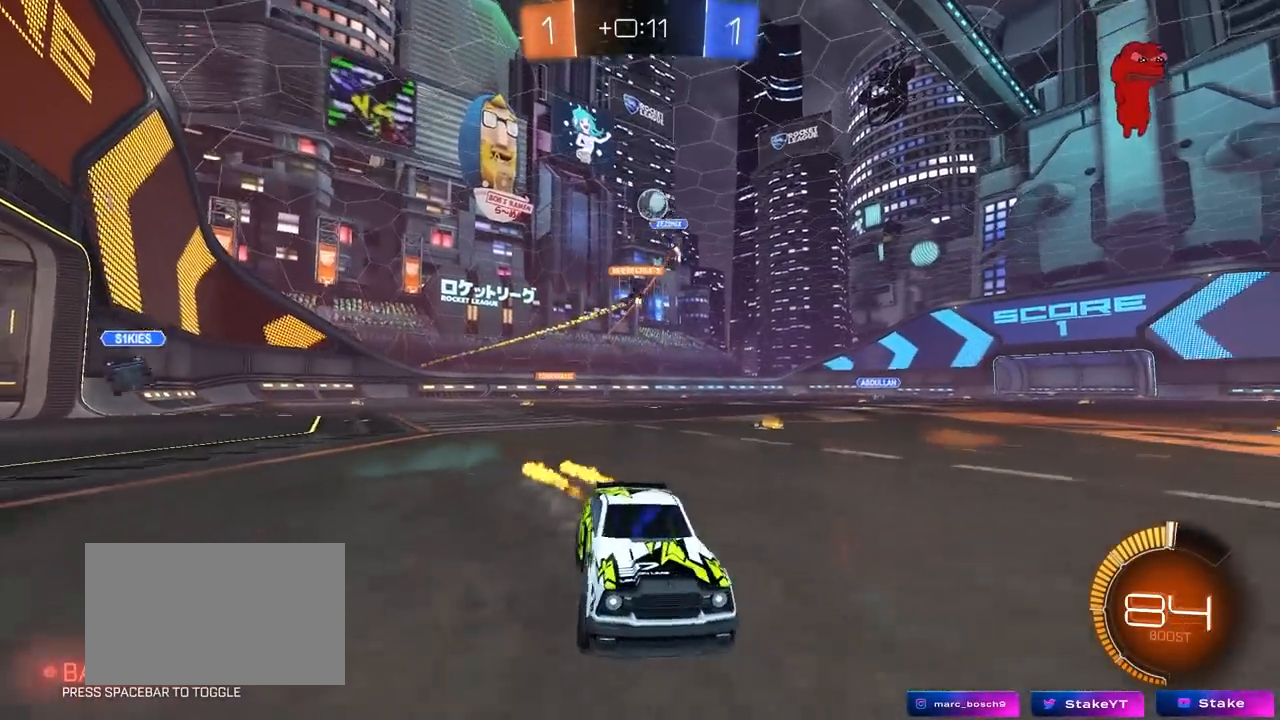
{"keys": ["w"], "mouse": [], "mouse_move": "still", "events": [[400, "mouse_left", "up"], [483, "d", "up"]]}
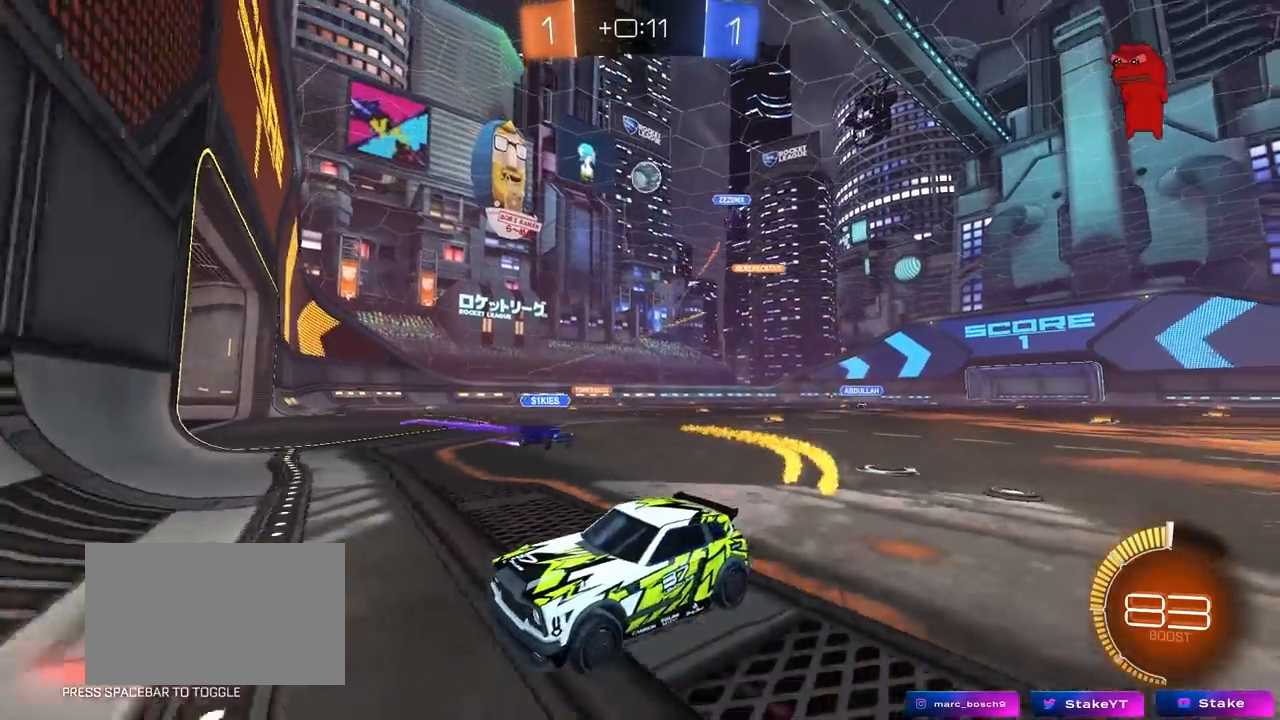
{"keys": ["d", "w"], "mouse": [], "mouse_move": "still", "events": [[217, "a", "down"], [367, "a", "up"], [450, "d", "down"]]}
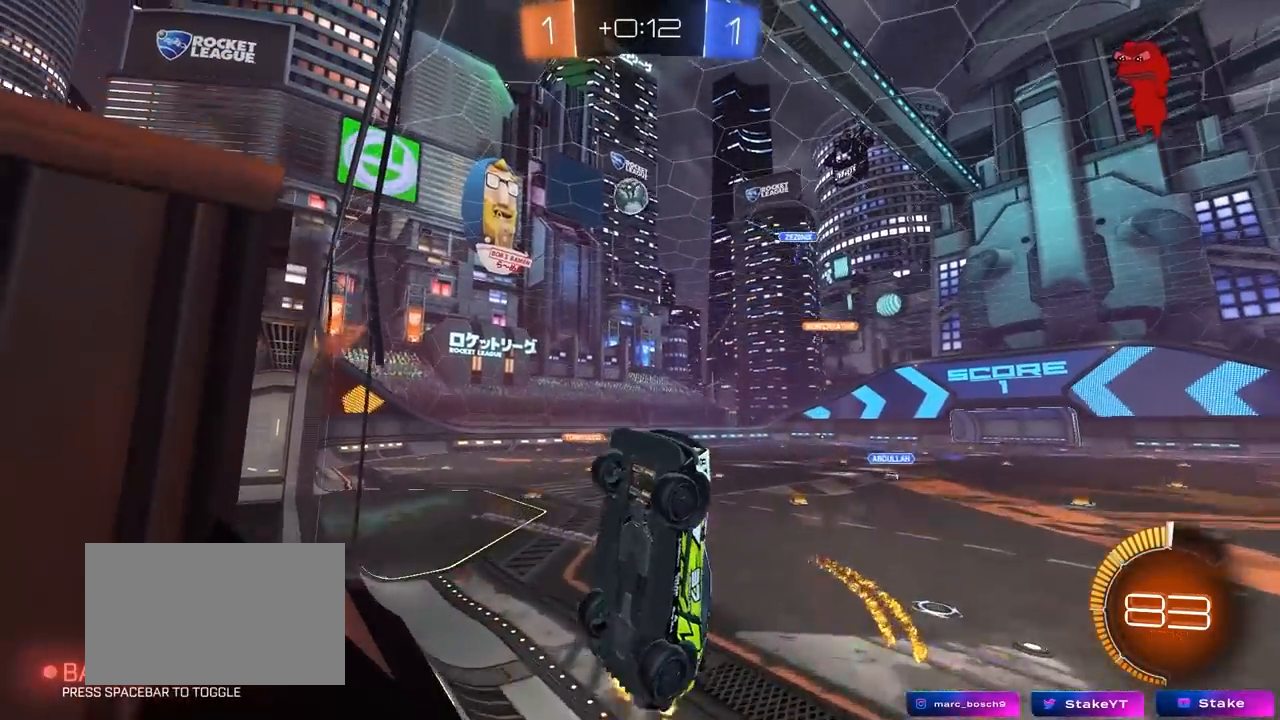
{"keys": ["w"], "mouse": [], "mouse_move": "still", "events": [[183, "mouse_left", "down"], [383, "d", "up"], [467, "mouse_left", "up"]]}
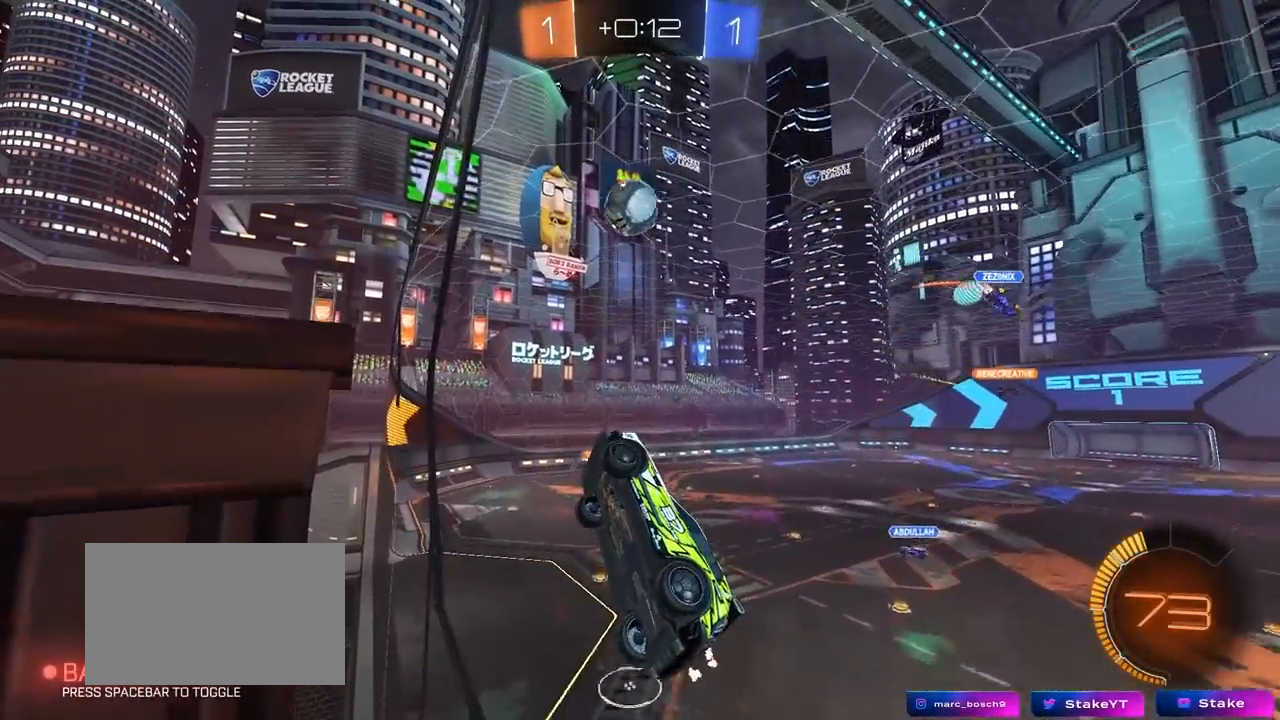
{"keys": ["d", "w"], "mouse": ["left"], "mouse_move": "down-left", "events": [[117, "mouse_left", "down"], [167, "d", "down"], [250, "d", "up"], [300, "a", "down"], [350, "mouse_right", "down"], [450, "a", "up"], [450, "d", "down"], [450, "mouse_right", "up"]]}
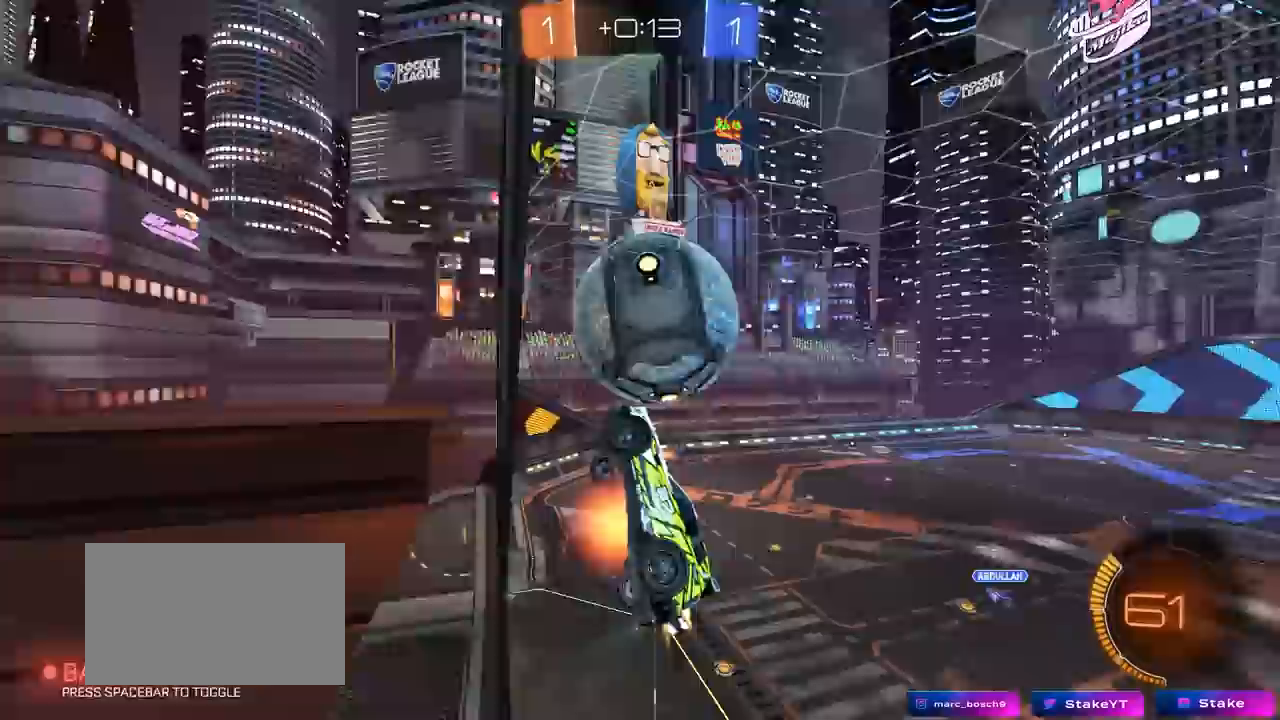
{"keys": ["d"], "mouse": [], "mouse_move": "up", "events": [[33, "mouse_right", "down"], [33, "shift", "down"], [83, "s", "down"], [133, "w", "up"], [183, "mouse_left", "up"], [217, "mouse_right", "up"], [367, "s", "up"], [500, "shift", "up"]]}
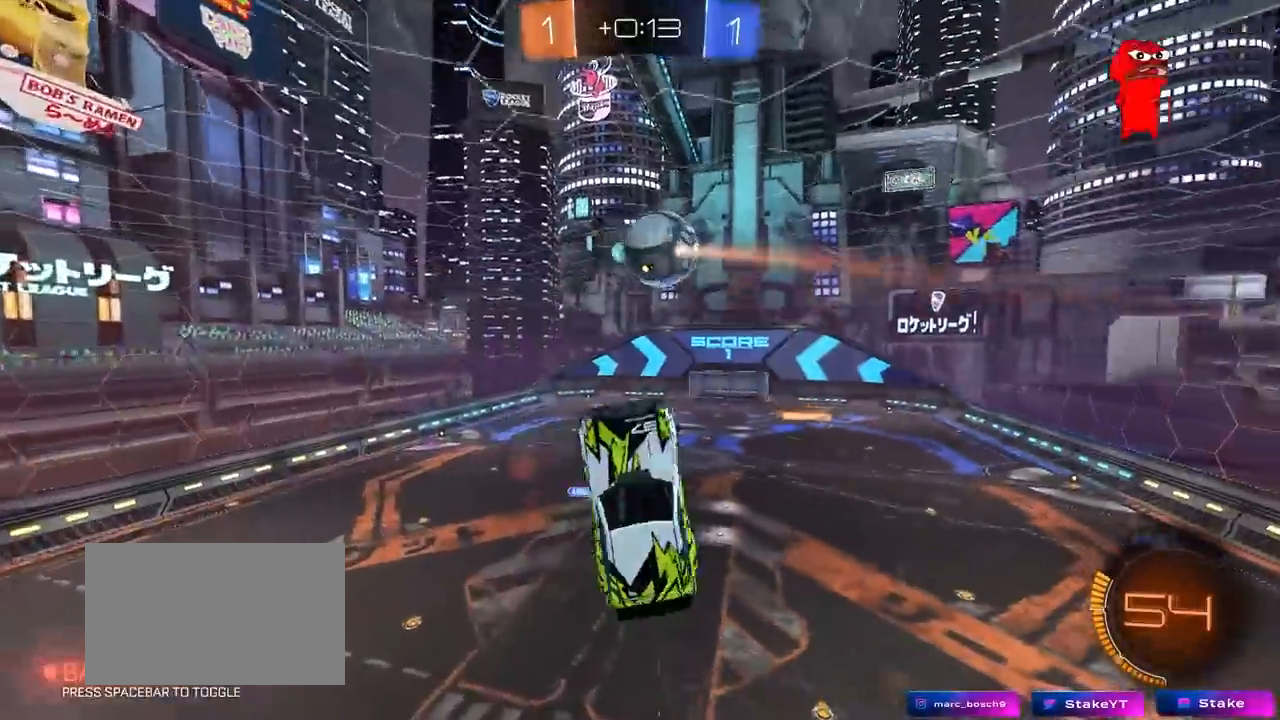
{"keys": ["d", "s"], "mouse": [], "mouse_move": "still", "events": [[50, "w", "down"], [333, "w", "up"], [483, "s", "down"]]}
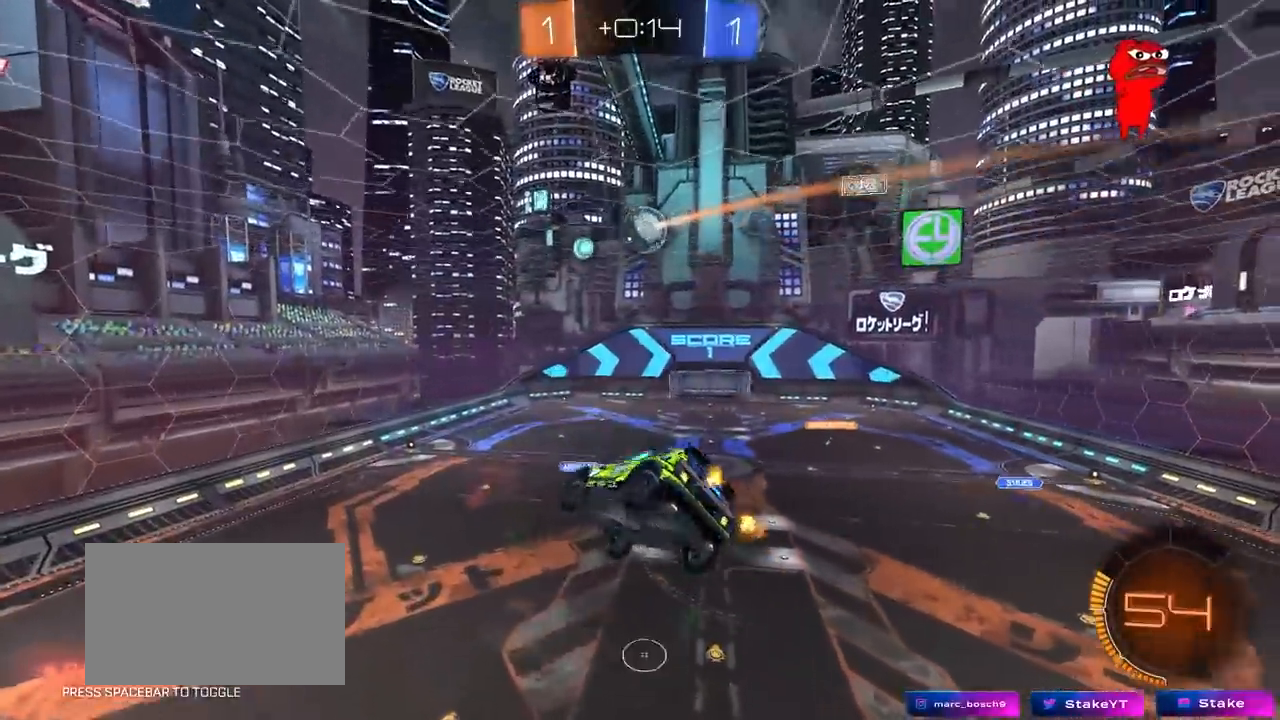
{"keys": ["d", "q", "s"], "mouse": [], "mouse_move": "still", "events": [[67, "q", "down"]]}
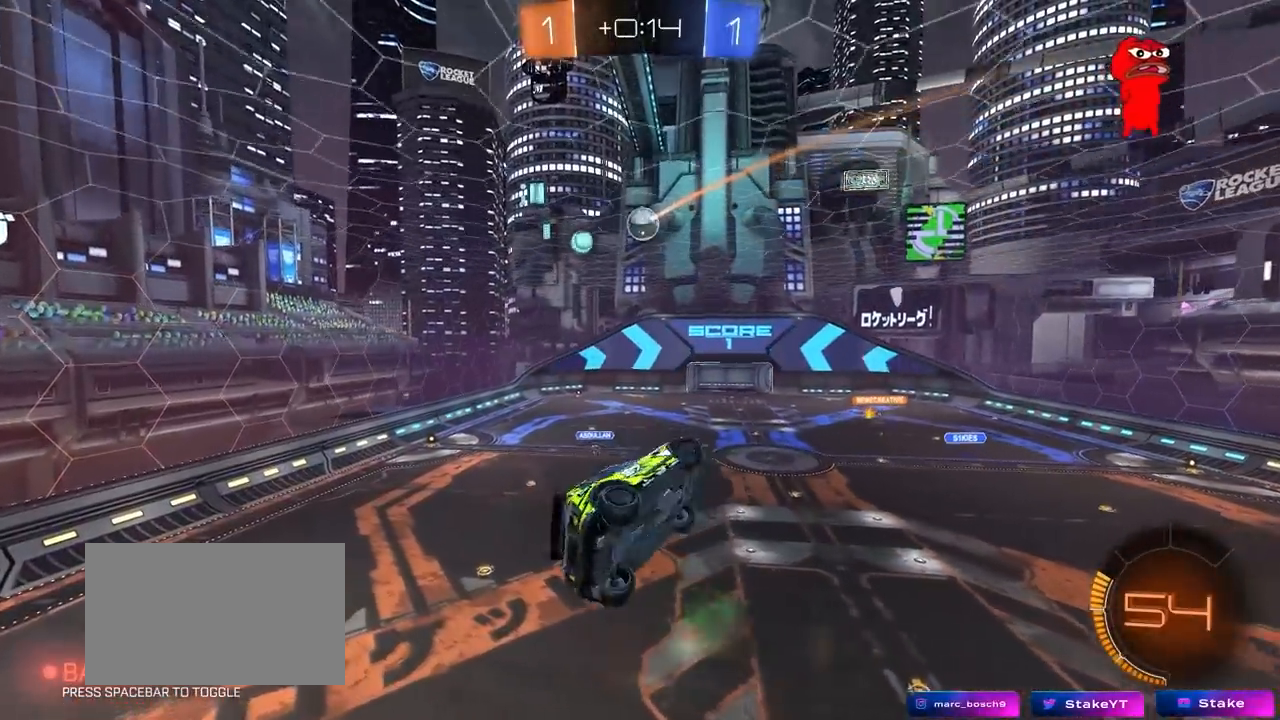
{"keys": ["q"], "mouse": ["left"], "mouse_move": "still", "events": [[83, "s", "up"], [183, "mouse_left", "down"], [267, "a", "down"], [267, "d", "up"], [317, "a", "up"], [317, "s", "down"], [500, "s", "up"]]}
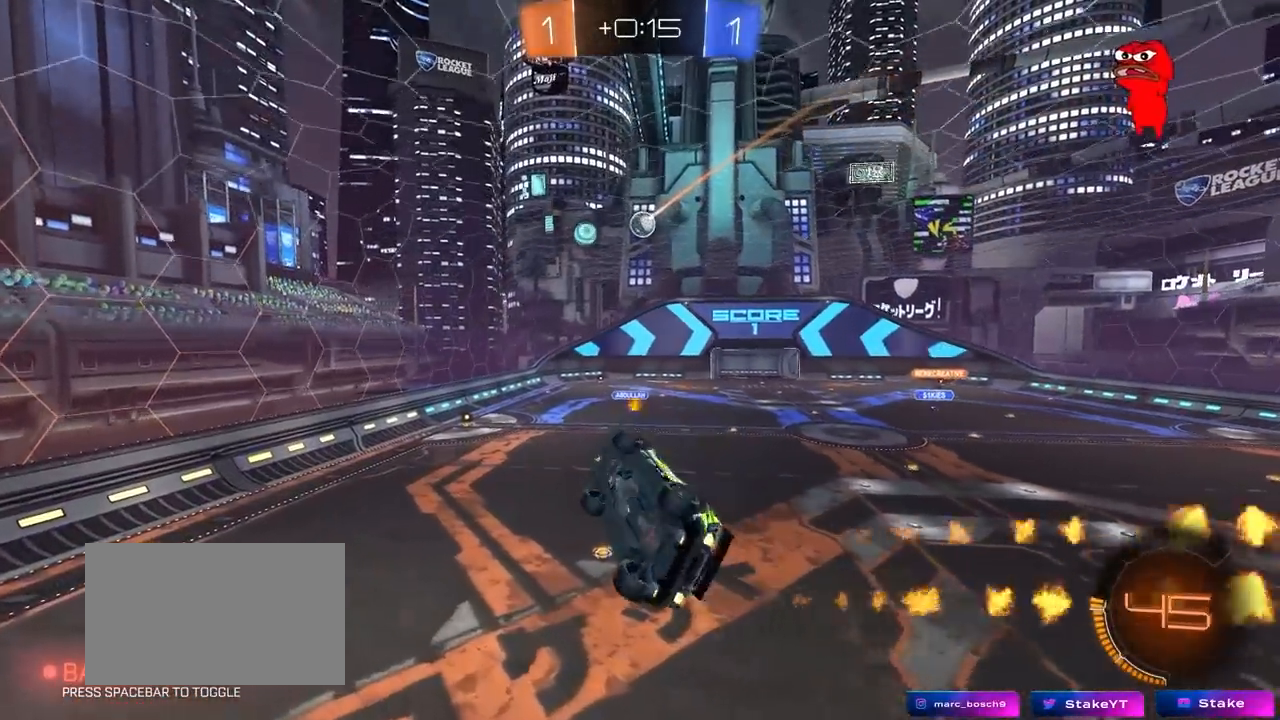
{"keys": ["a"], "mouse": ["left"], "mouse_move": "still", "events": [[200, "q", "up"], [383, "a", "down"]]}
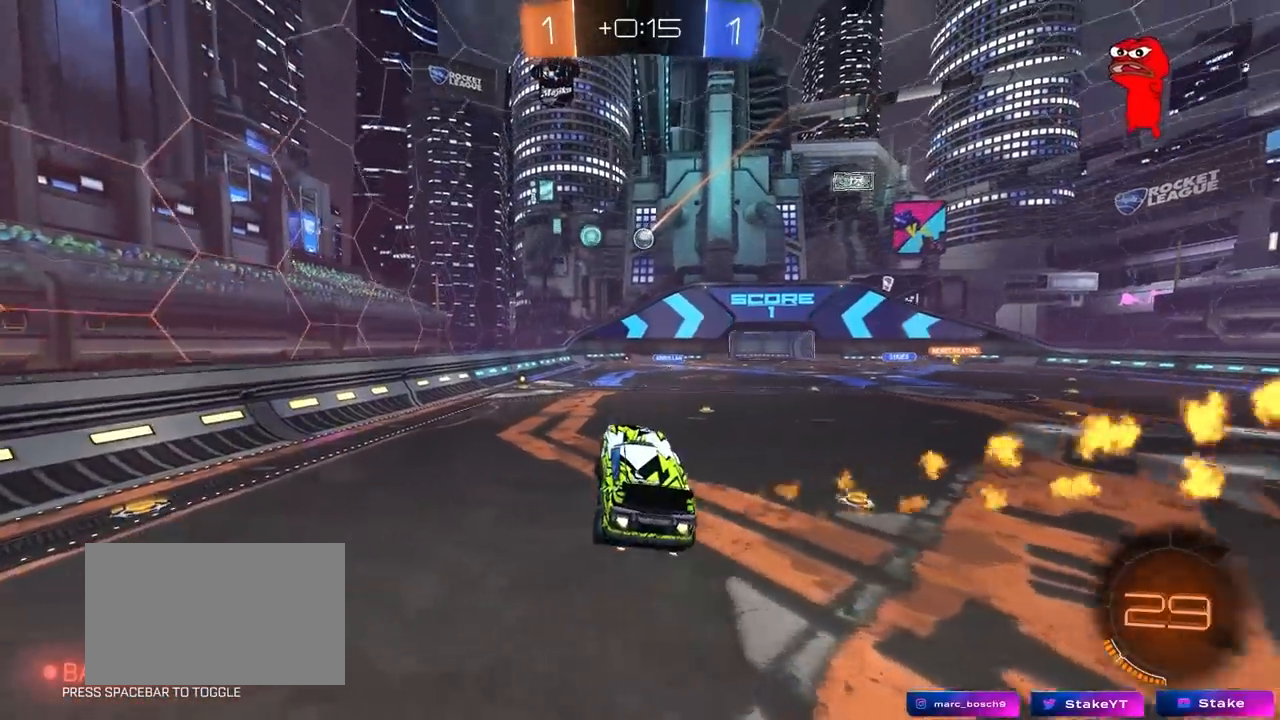
{"keys": ["d", "w"], "mouse": ["left"], "mouse_move": "still", "events": [[17, "a", "up"], [117, "mouse_left", "up"], [217, "w", "down"], [250, "mouse_left", "down"], [450, "d", "down"]]}